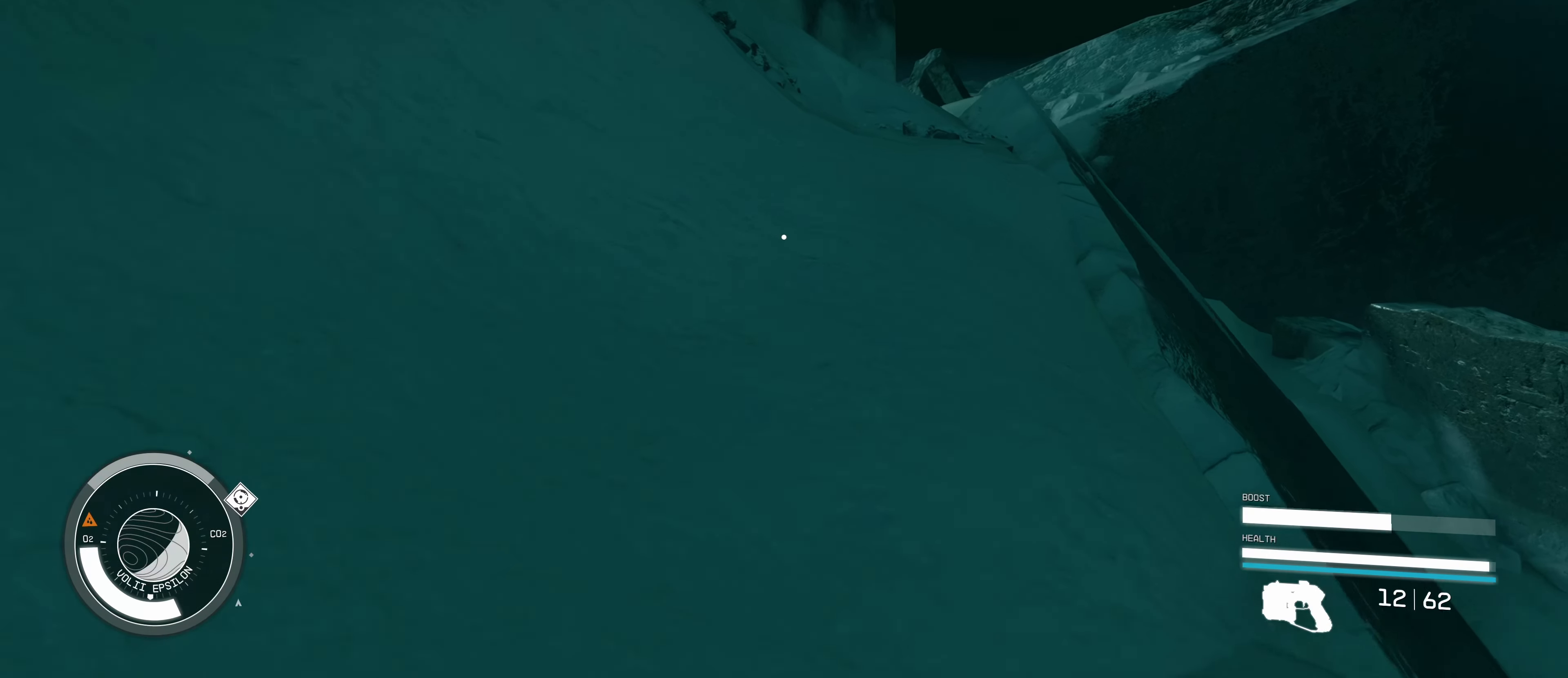
Gameplay with keyboard and mouse; each line is a JSON object with the keys and mouse buttons held at the frame after it. "events" lists presses ("down") and releases ("up") of "1", "2", "3", "4", "5", "a", "alt", "c", "caps_lock", "ctrl", "d", "e", "f", "g", "q", "r", "s", "shift", "space", "t", "tab", "v", "w", "x", "z", "mouse_left", "mouse_wheel" and "mouse_right" between this image and that frame as [ms after this image, input, new state], when the widget could be followed in between. "mouse_left", "mouse_wheel", "mouse_right" = the "left", "wheel", "right" buttons of the "mouse" list. No other keys are recorded. "wheel" means that the mouse wheel is clicked or scrolled. Not read: mouse_move.
{"keys": ["w"], "mouse": [], "events": []}
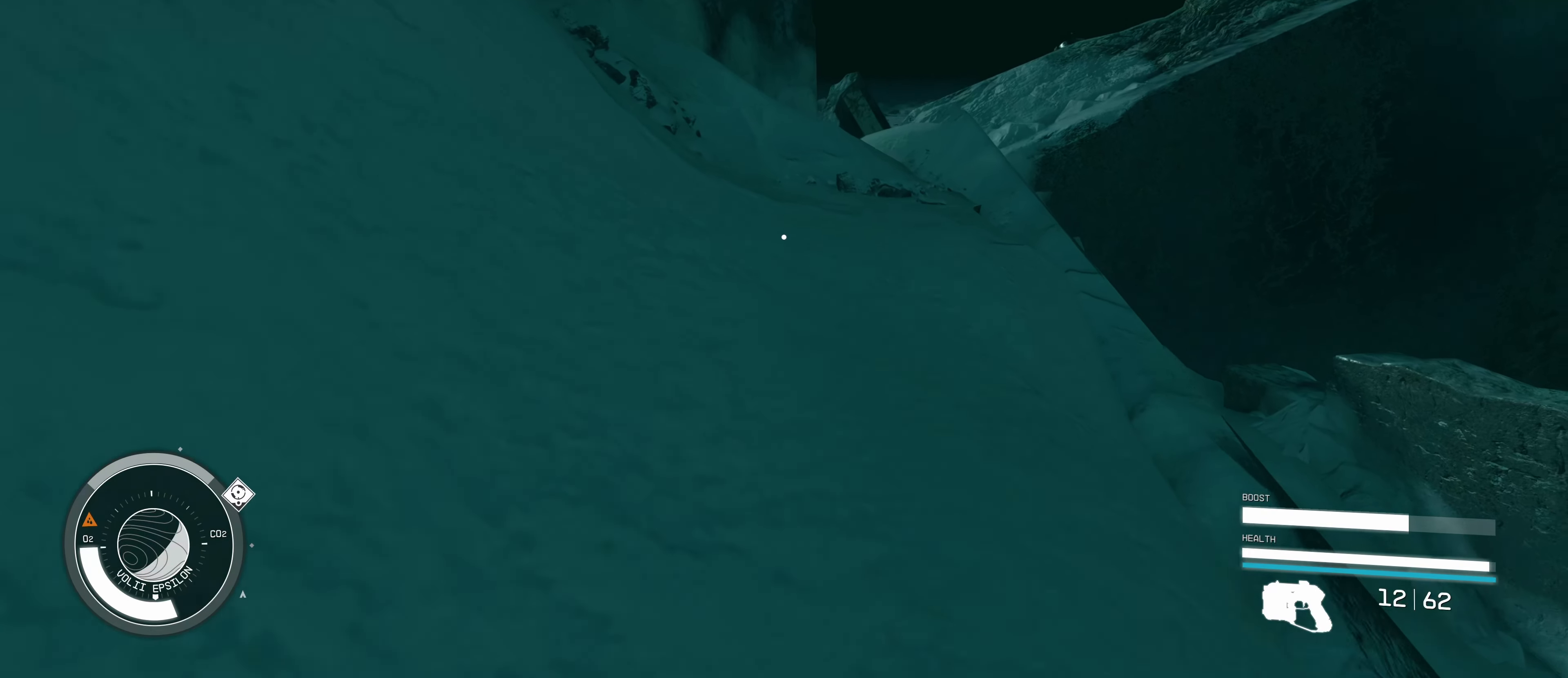
{"keys": ["w"], "mouse": [], "events": []}
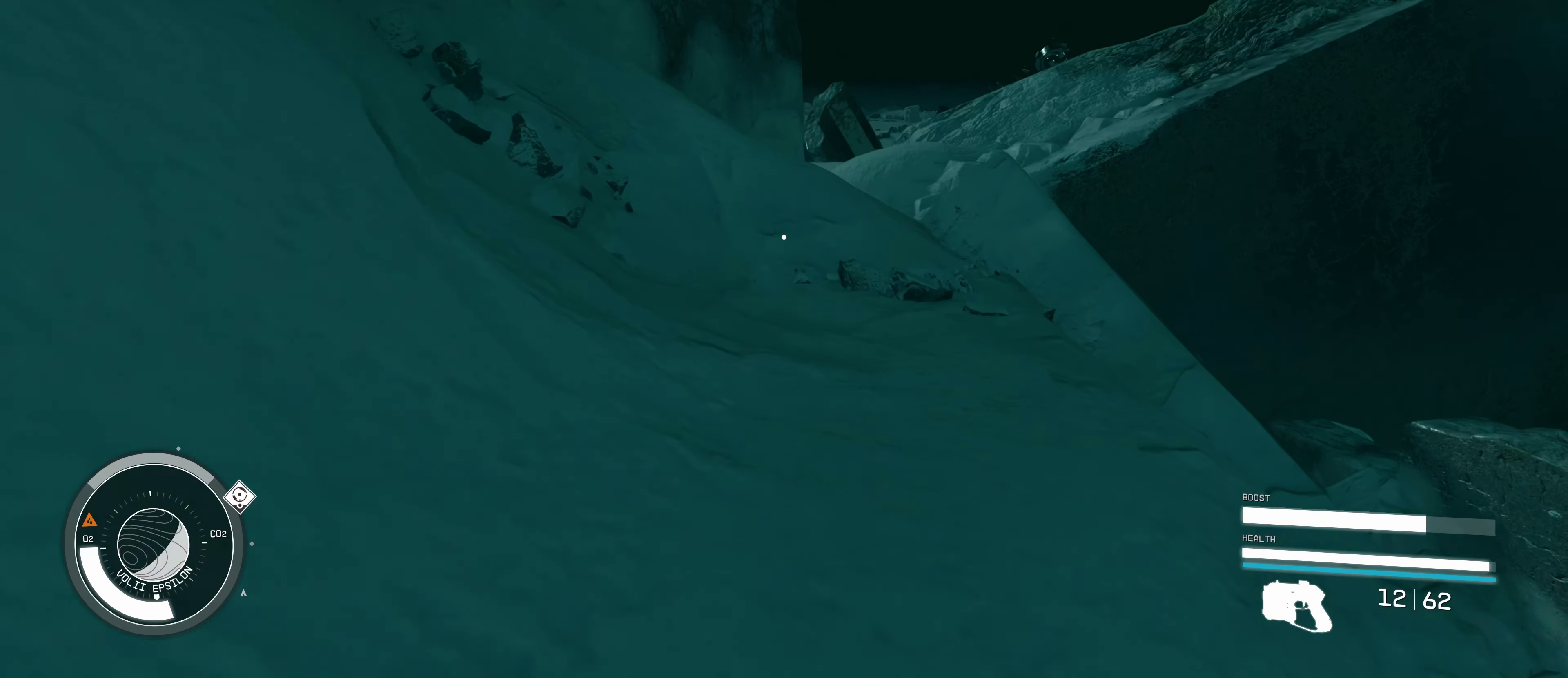
{"keys": ["w"], "mouse": [], "events": []}
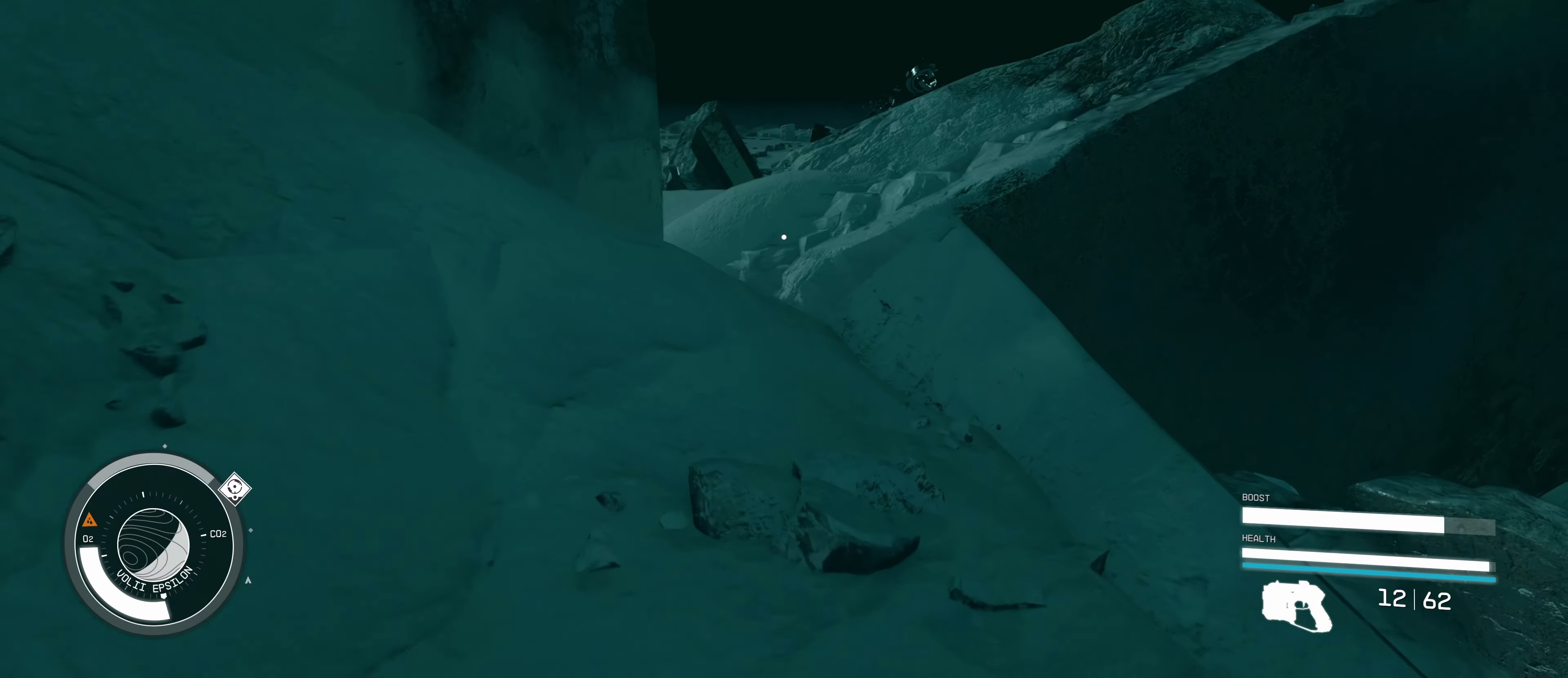
{"keys": ["w"], "mouse": [], "events": []}
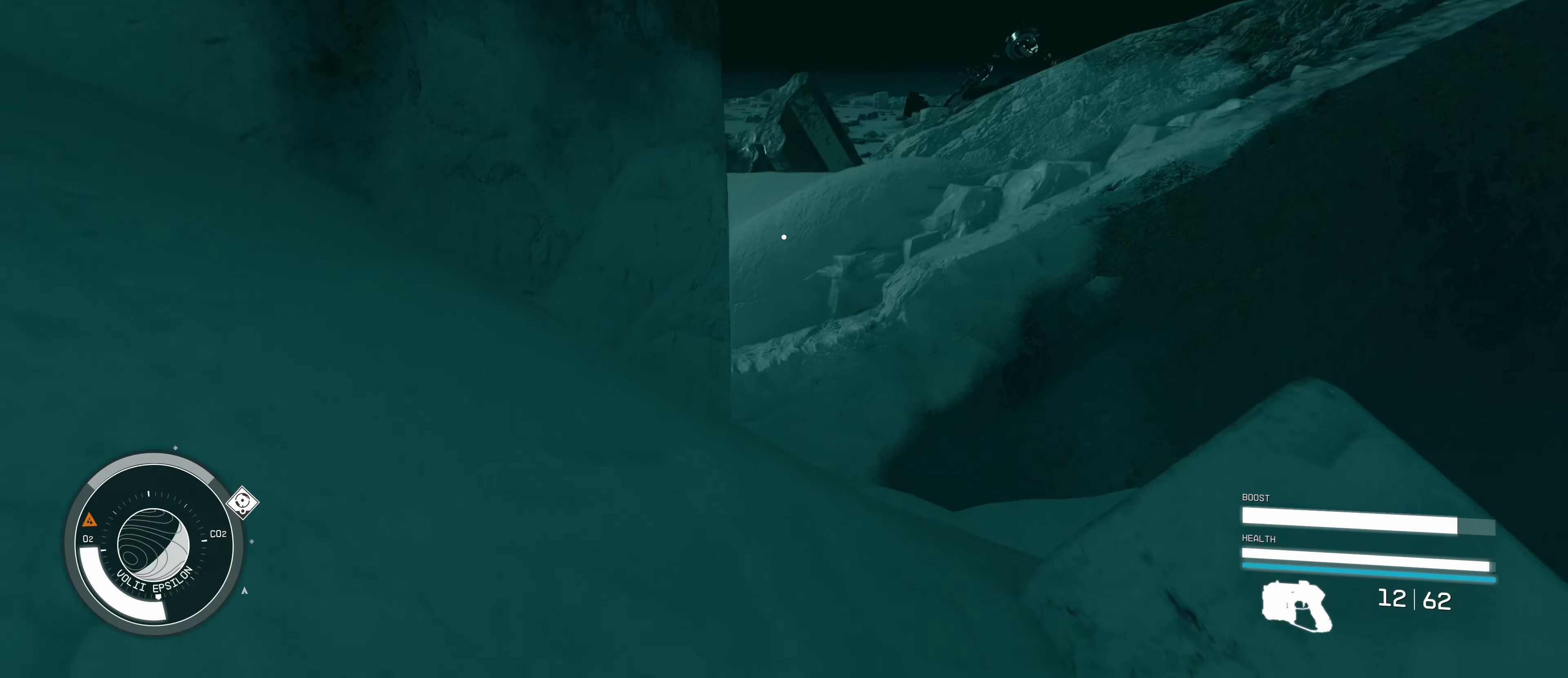
{"keys": ["space", "w"], "mouse": [], "events": [[483, "space", "down"]]}
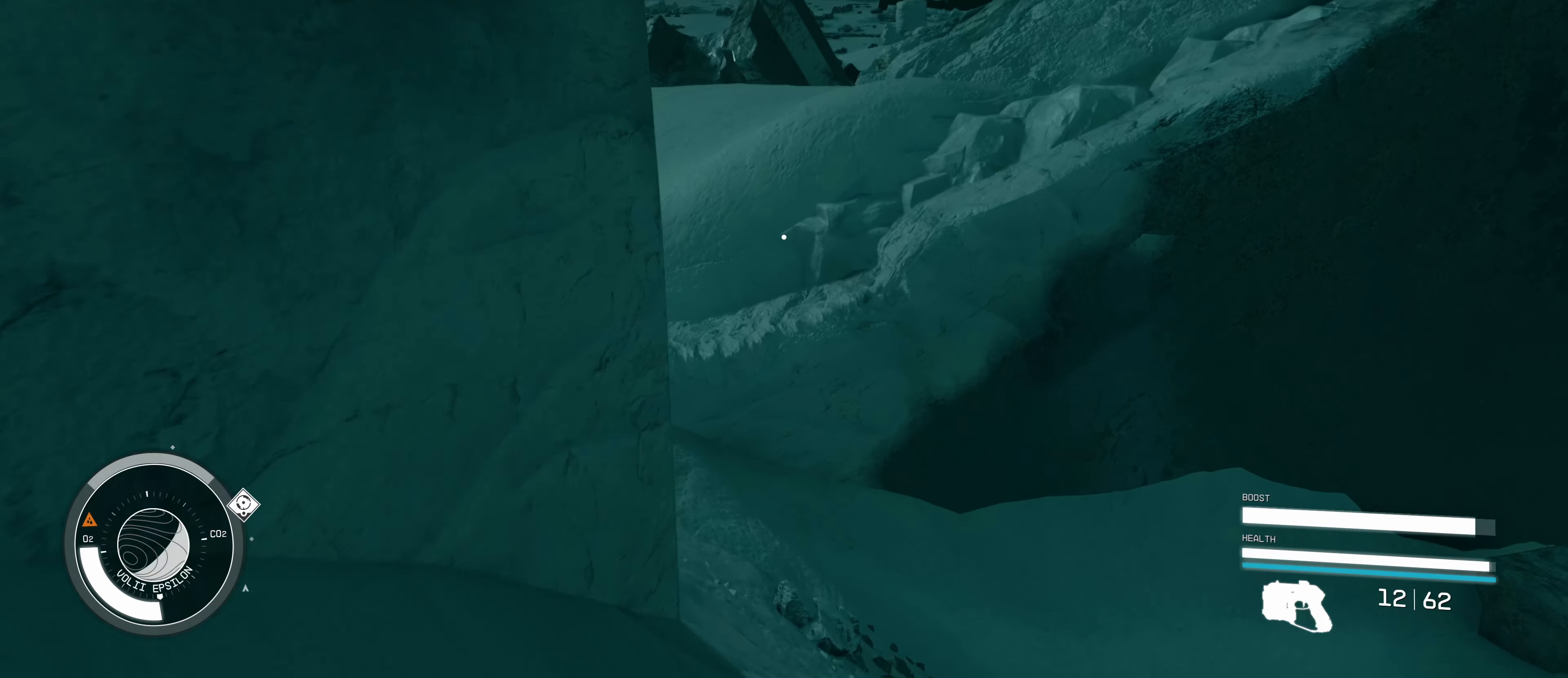
{"keys": ["w"], "mouse": [], "events": [[450, "space", "up"]]}
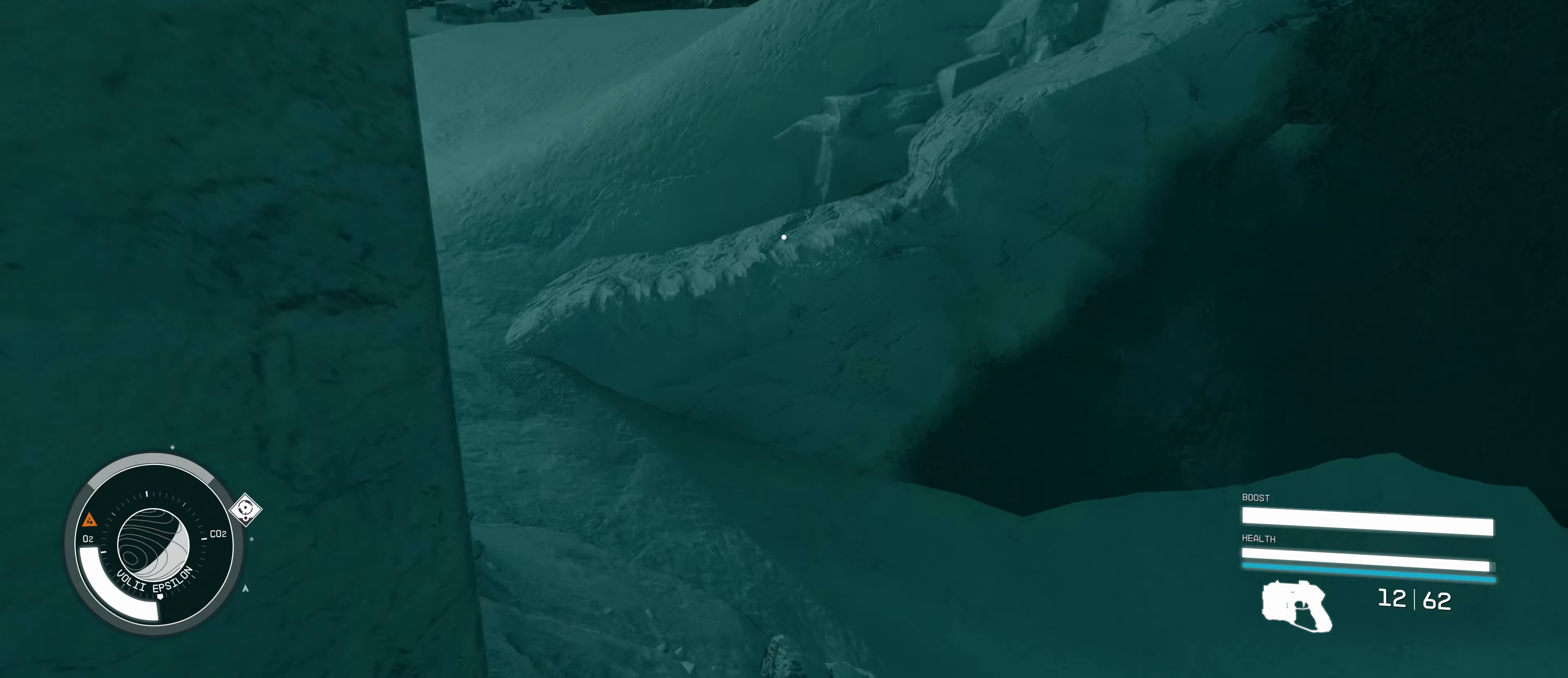
{"keys": ["a", "w"], "mouse": [], "events": [[83, "space", "down"], [417, "a", "down"], [417, "space", "up"]]}
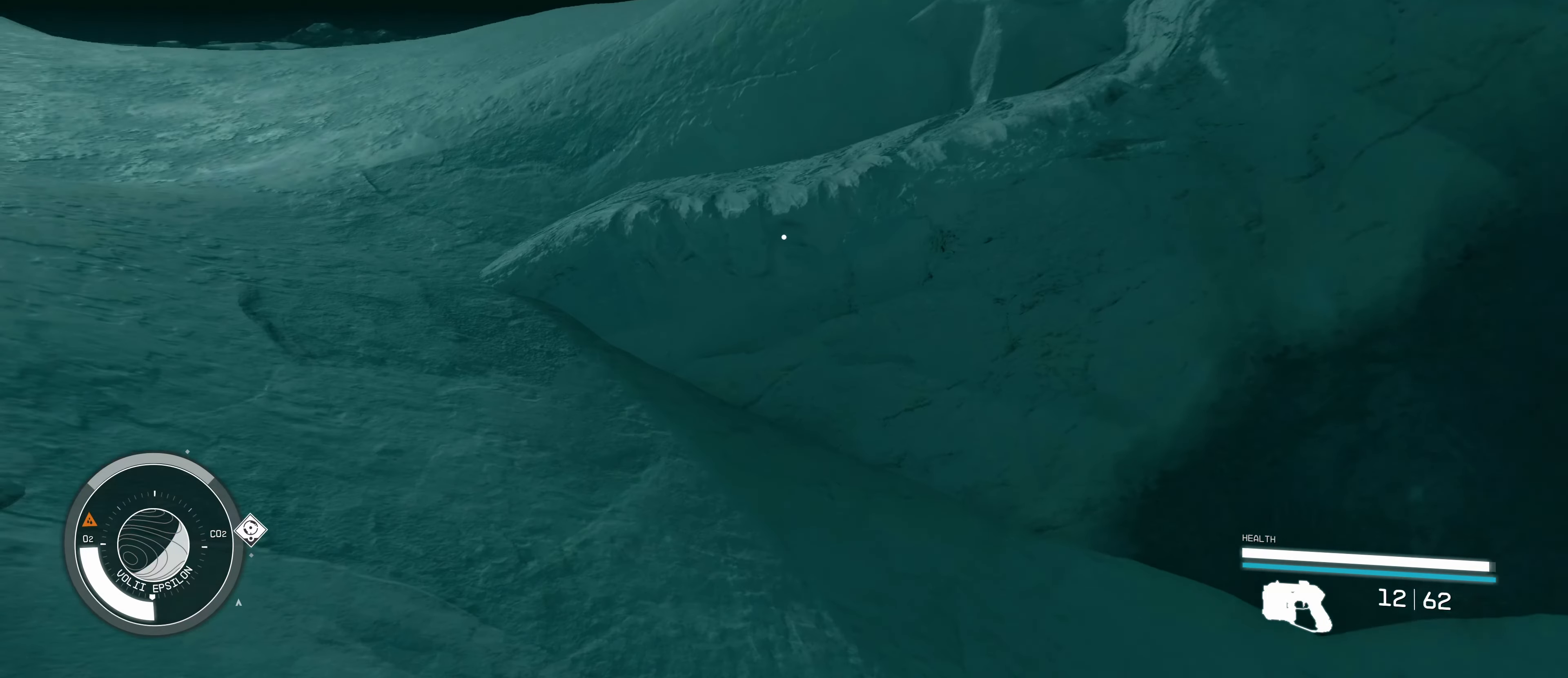
{"keys": ["w"], "mouse": [], "events": [[200, "a", "up"]]}
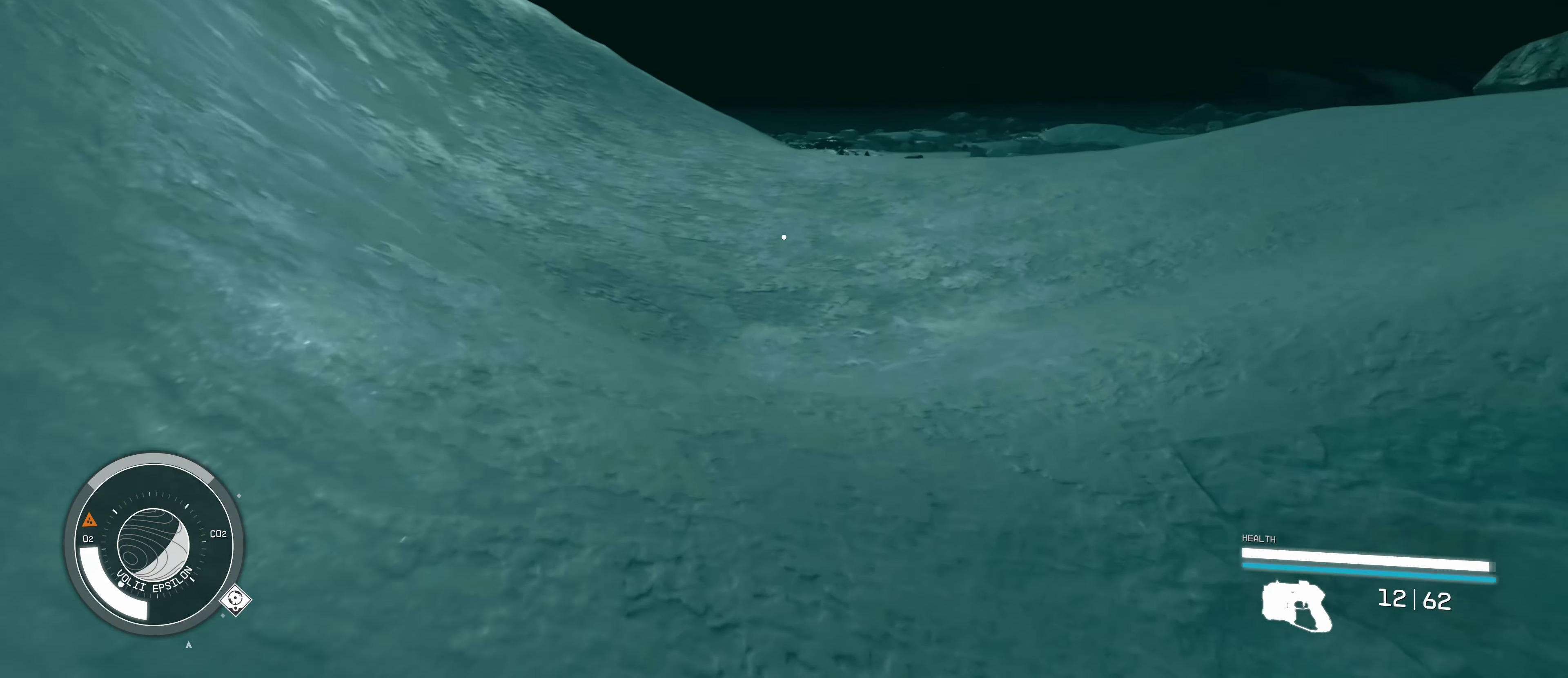
{"keys": ["w"], "mouse": [], "events": []}
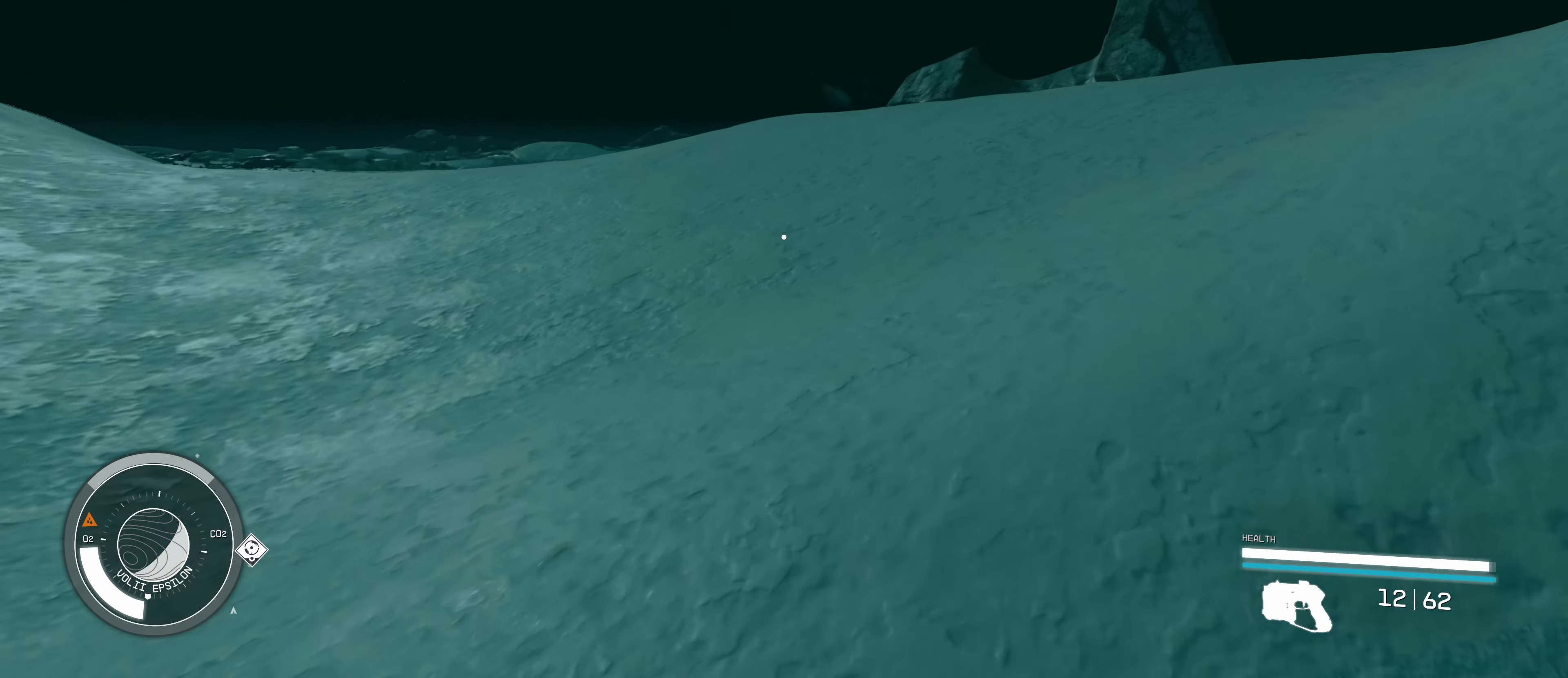
{"keys": ["w"], "mouse": [], "events": []}
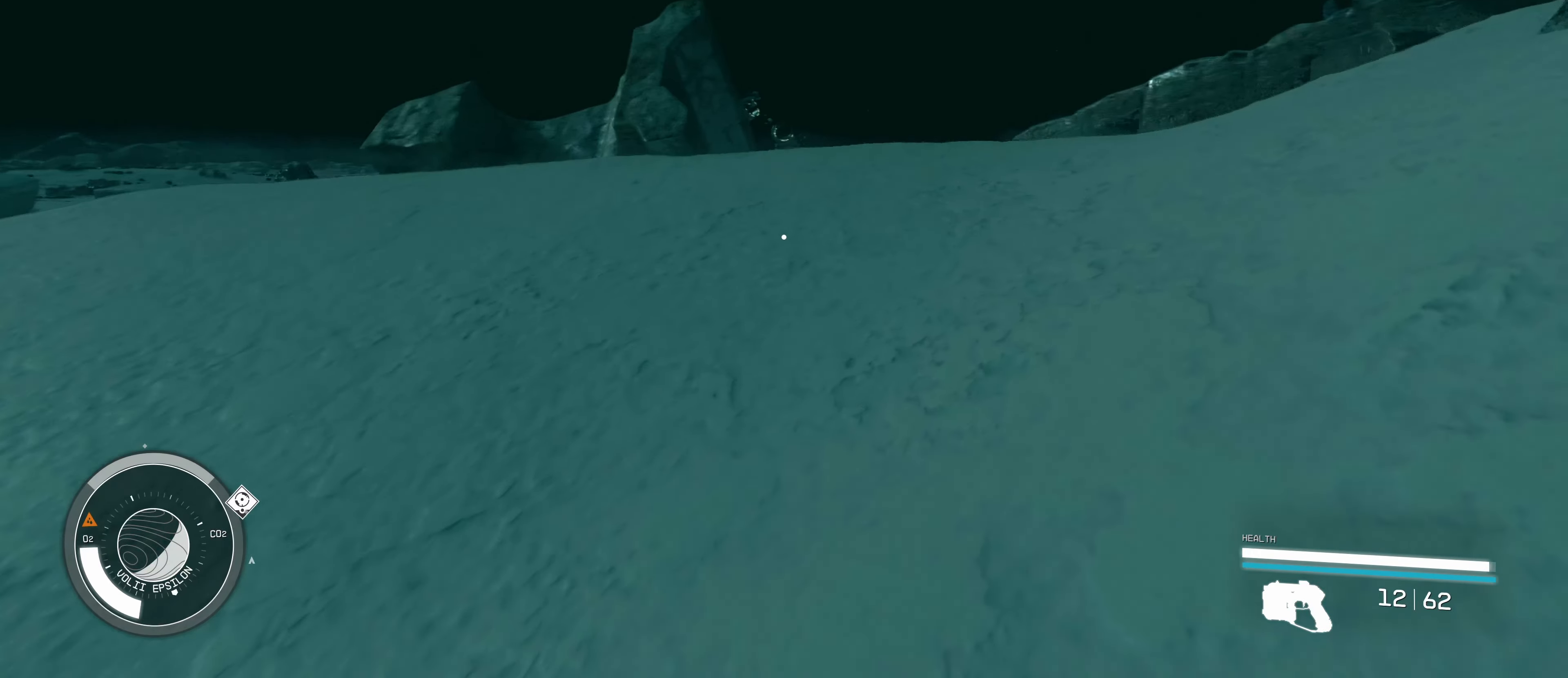
{"keys": ["w"], "mouse": [], "events": []}
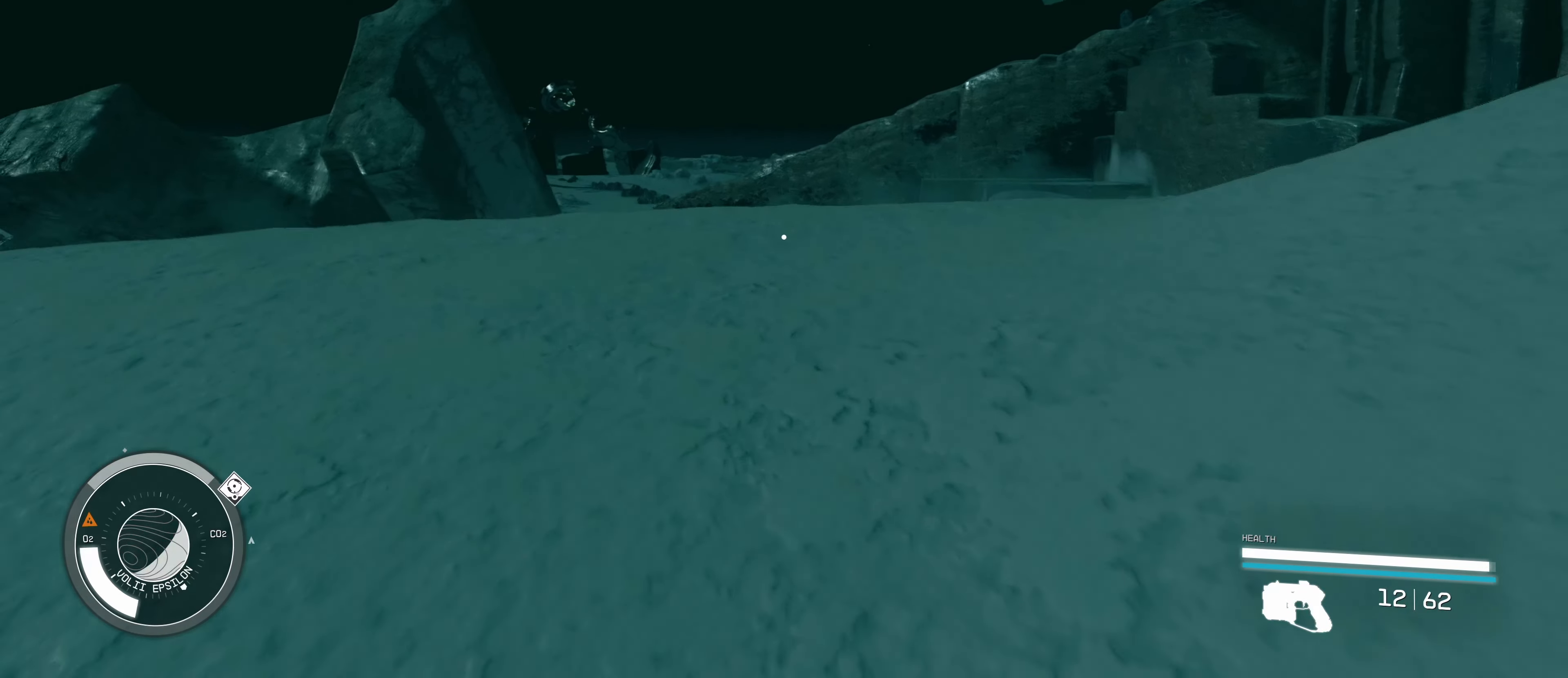
{"keys": ["w"], "mouse": [], "events": []}
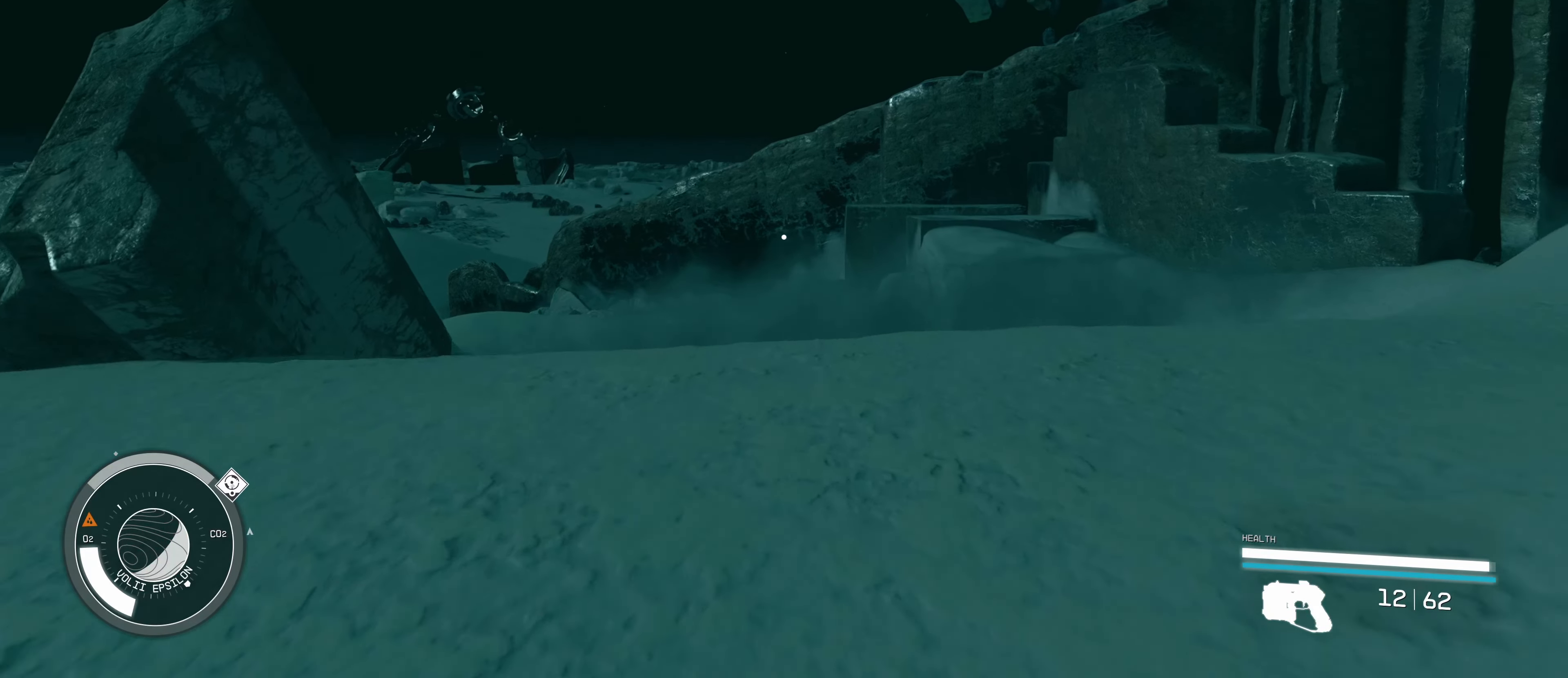
{"keys": ["w"], "mouse": [], "events": []}
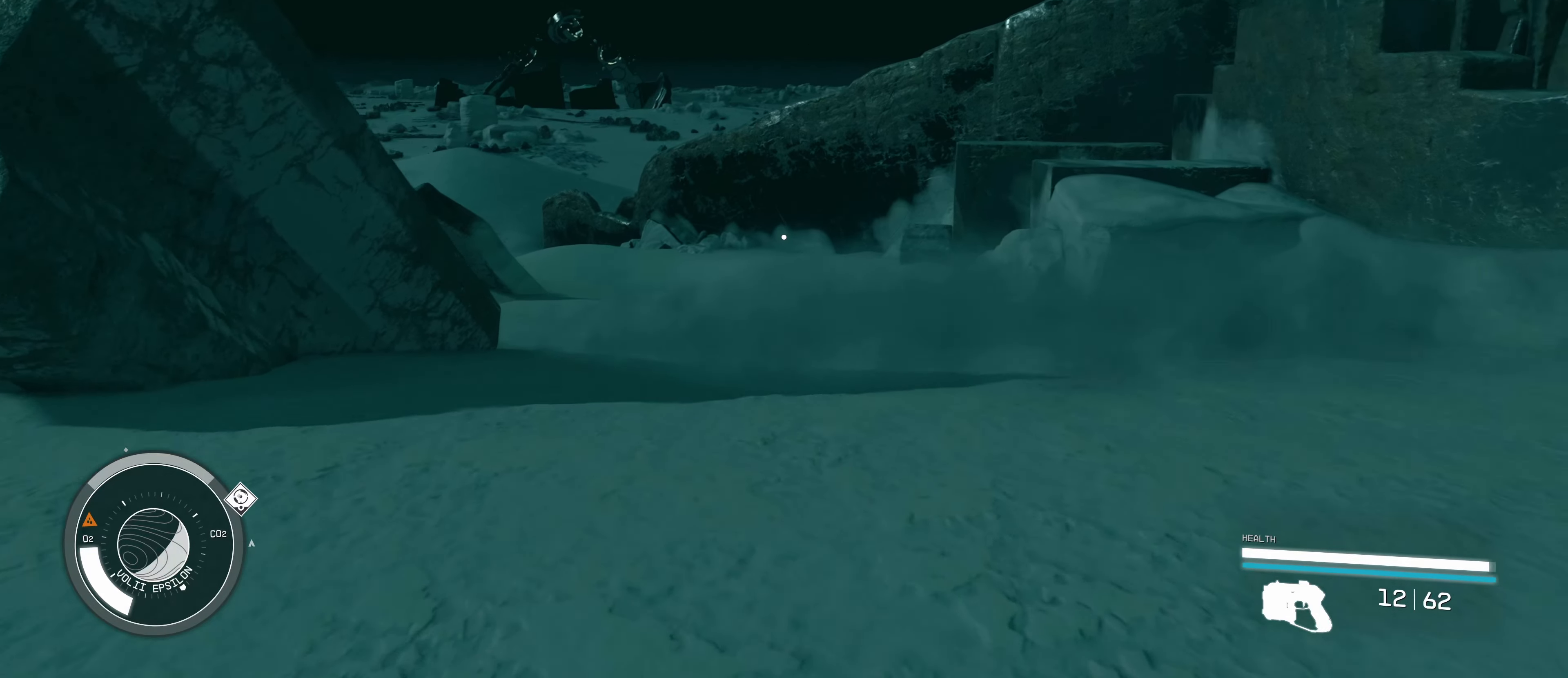
{"keys": ["w"], "mouse": [], "events": []}
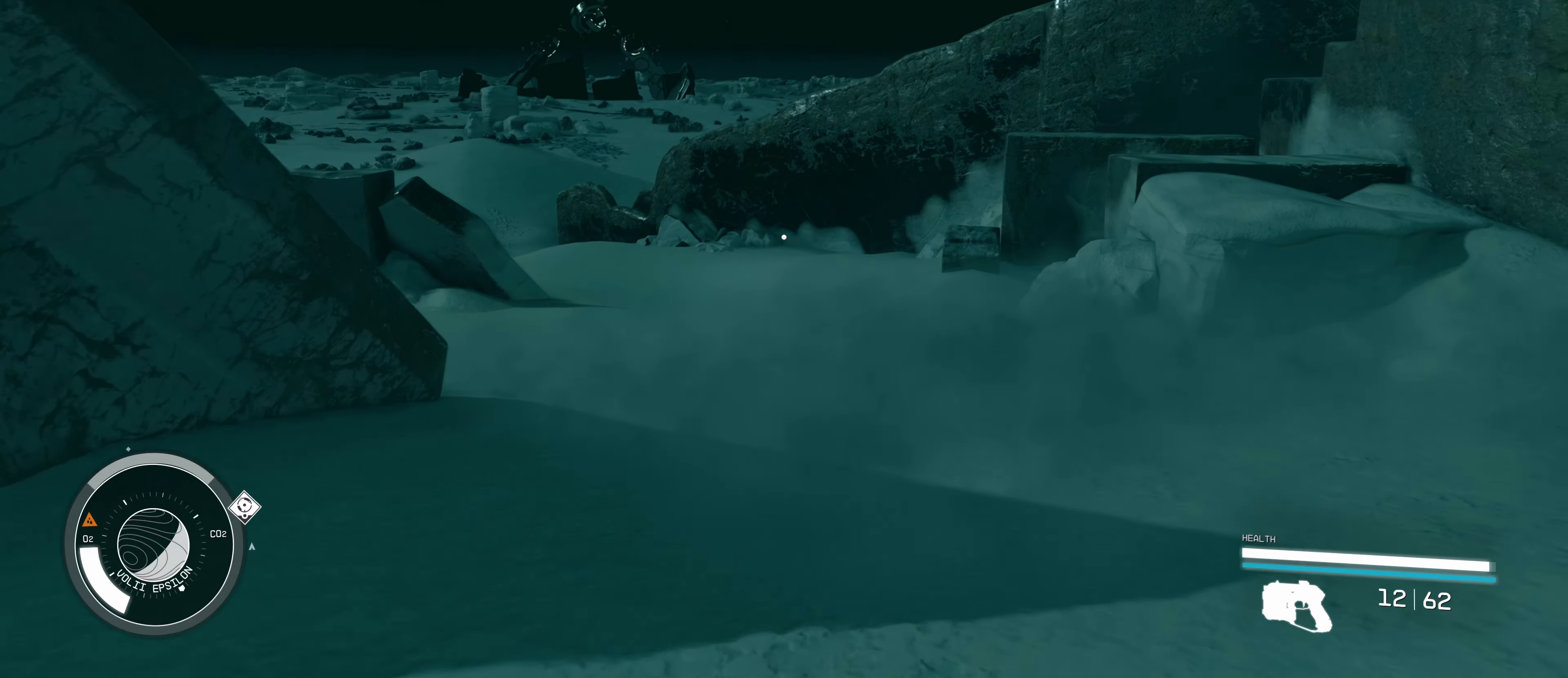
{"keys": ["w"], "mouse": [], "events": []}
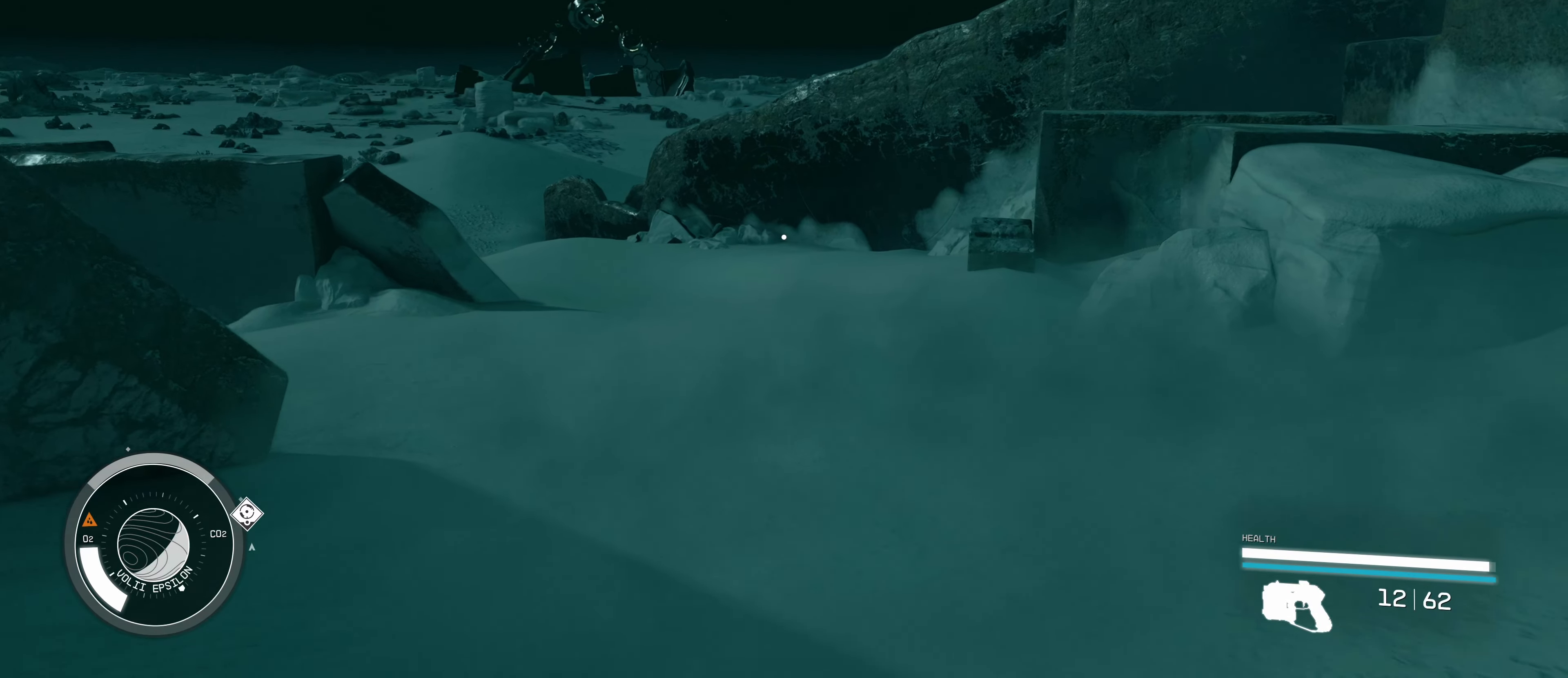
{"keys": ["w"], "mouse": [], "events": [[34, "shift", "down"], [184, "shift", "up"]]}
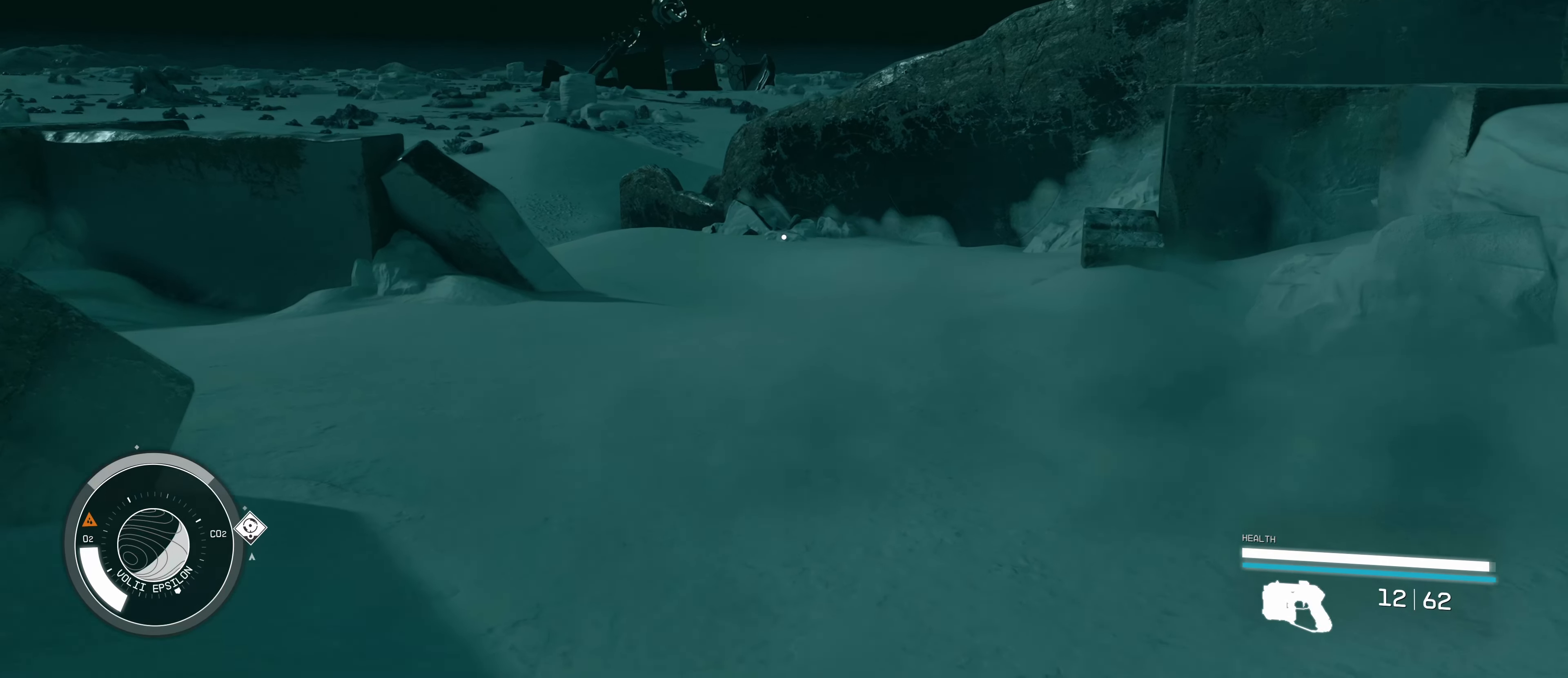
{"keys": ["shift", "w"], "mouse": [], "events": [[467, "shift", "down"]]}
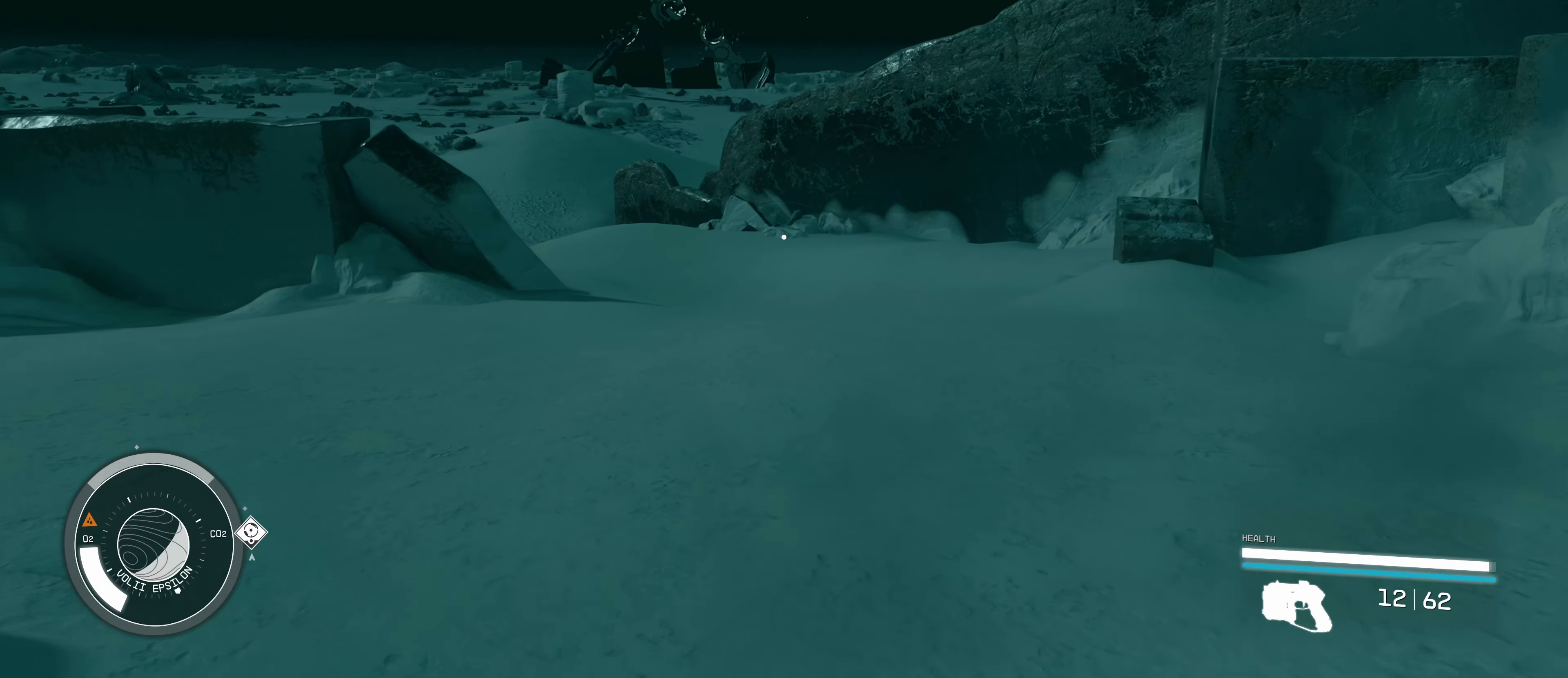
{"keys": ["w"], "mouse": [], "events": [[117, "shift", "up"]]}
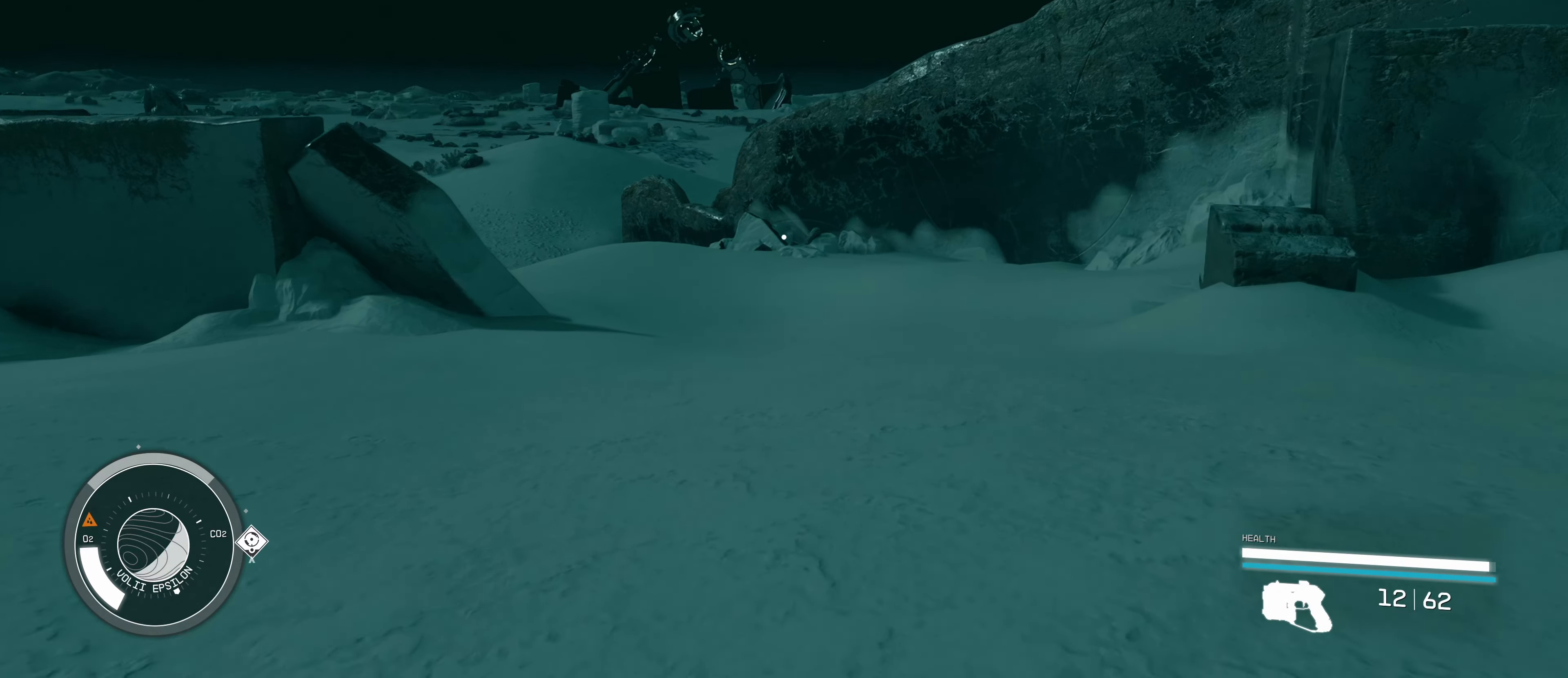
{"keys": ["w"], "mouse": [], "events": []}
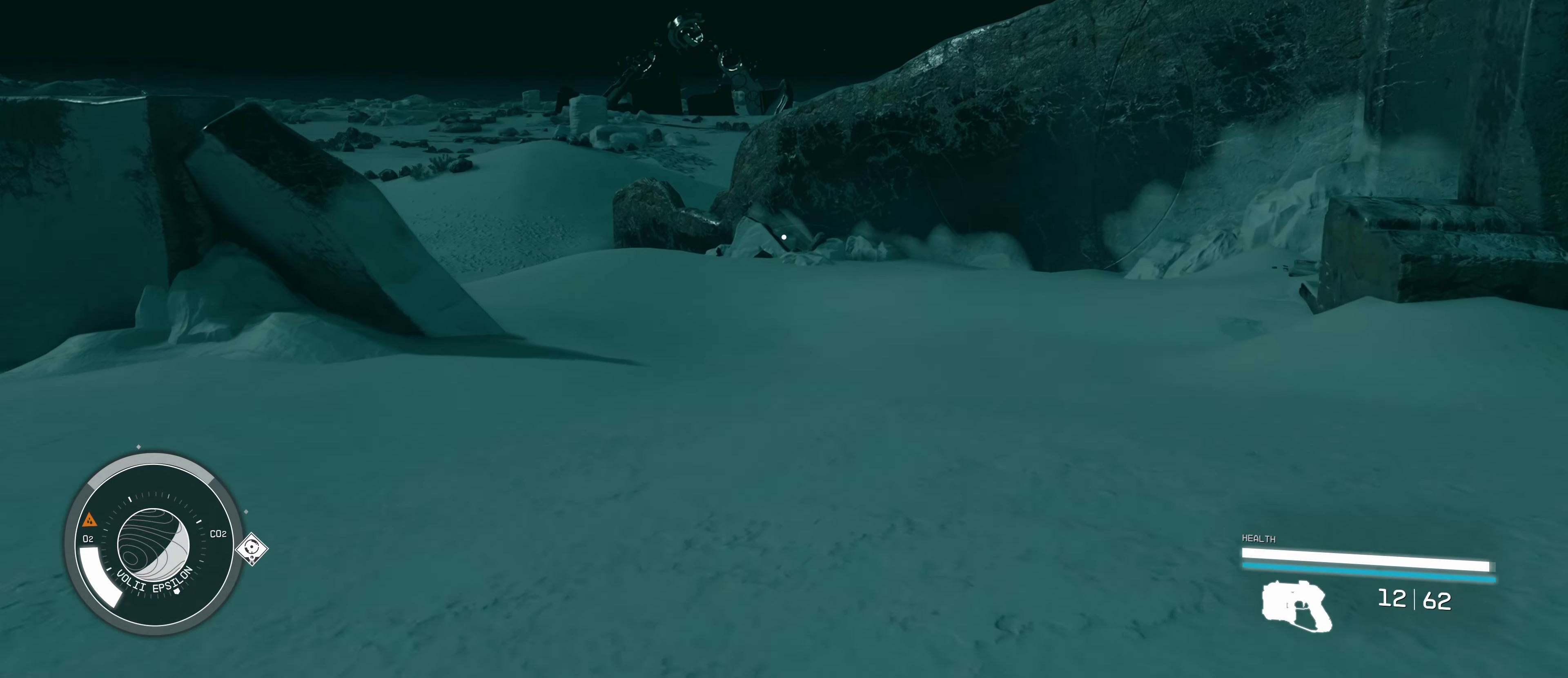
{"keys": ["w"], "mouse": [], "events": []}
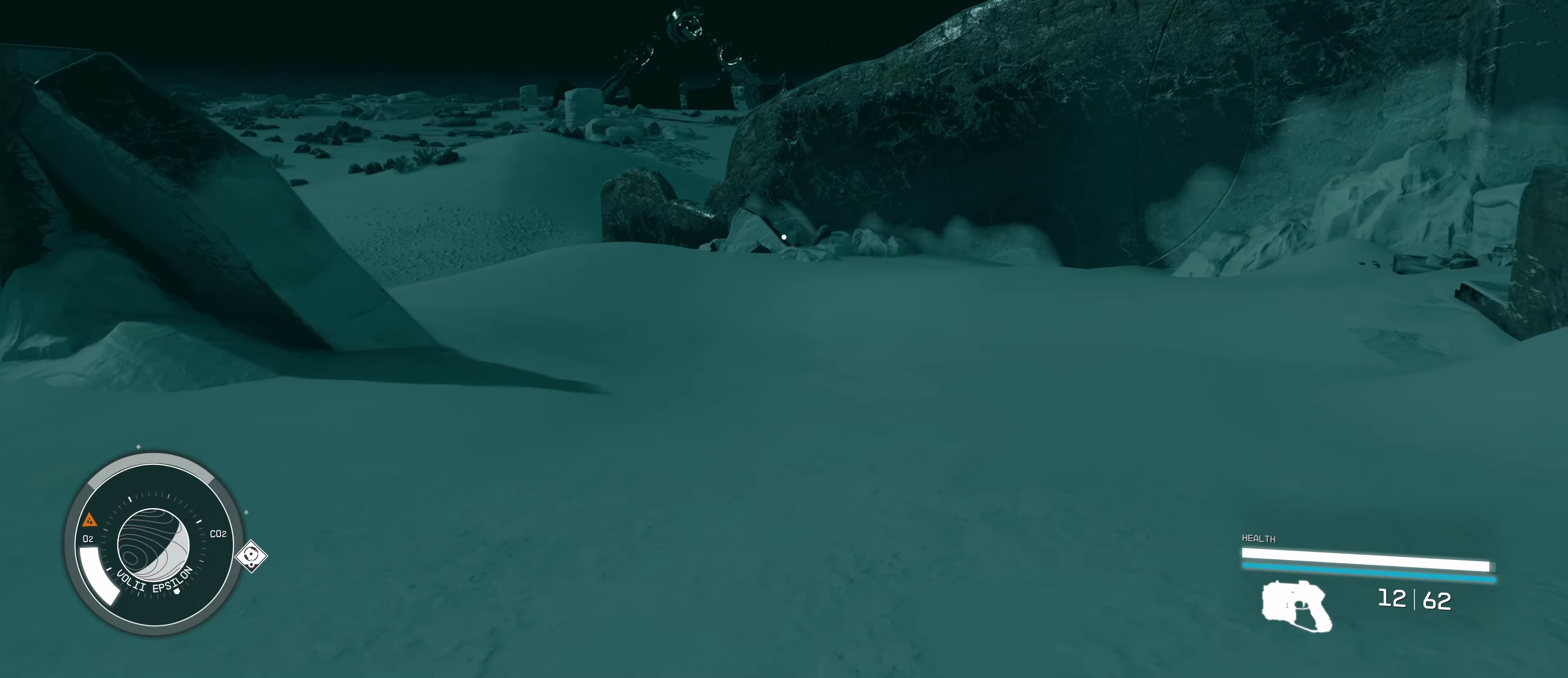
{"keys": ["w"], "mouse": [], "events": []}
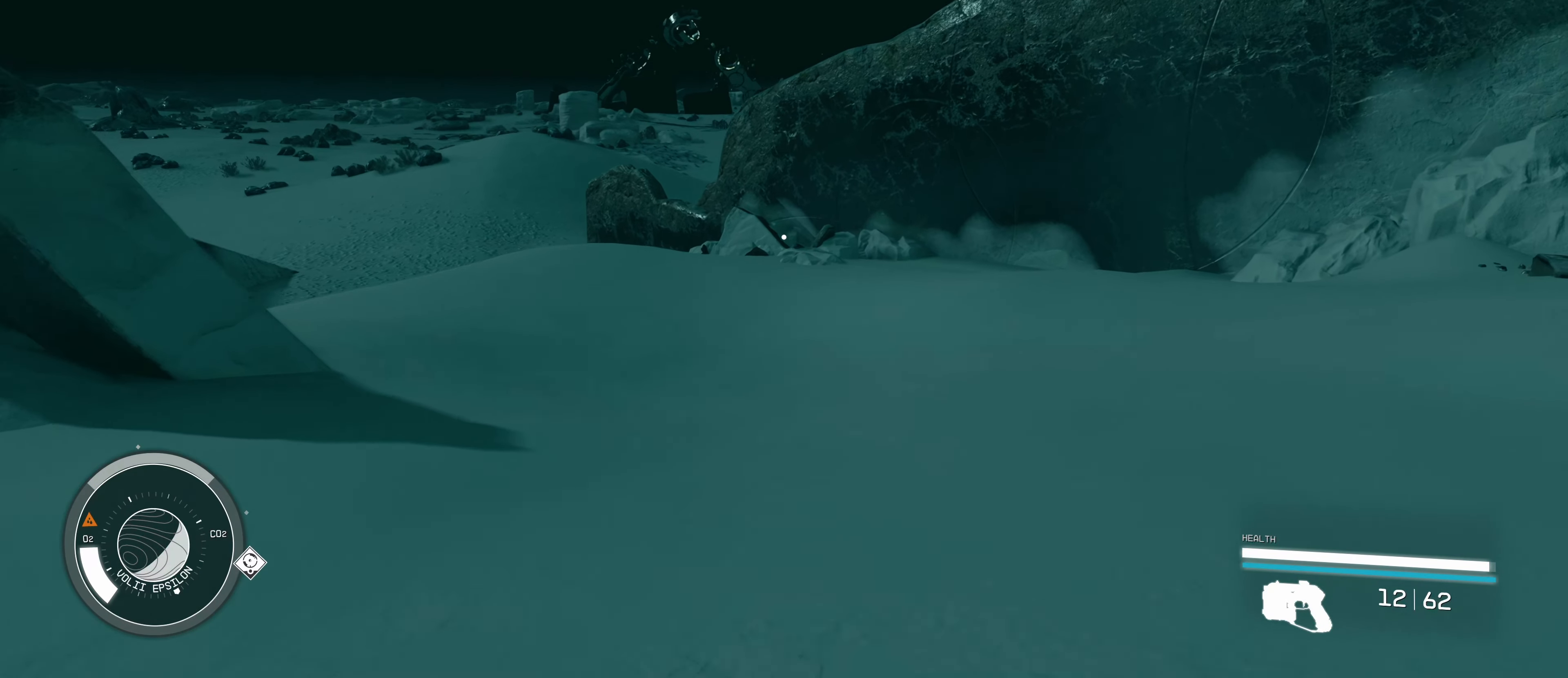
{"keys": ["w"], "mouse": [], "events": []}
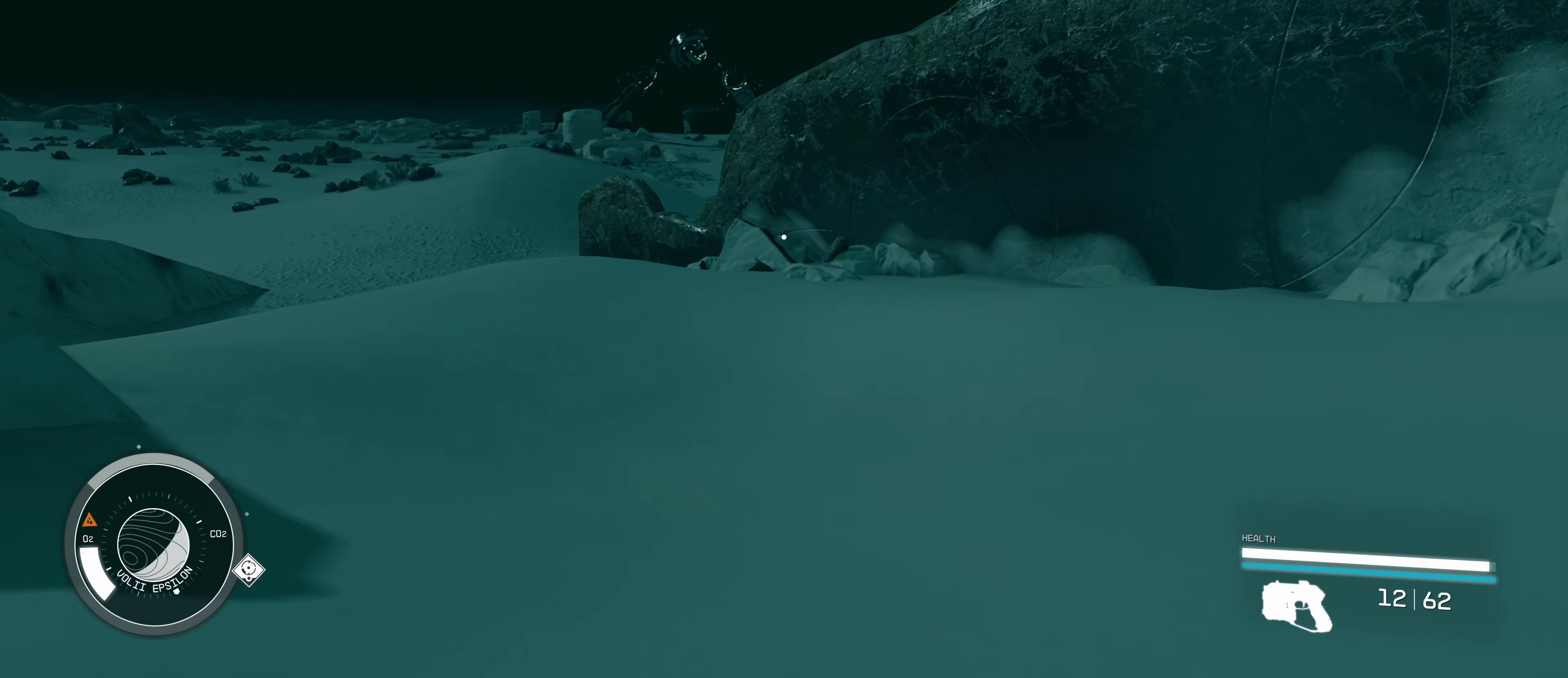
{"keys": ["w"], "mouse": [], "events": []}
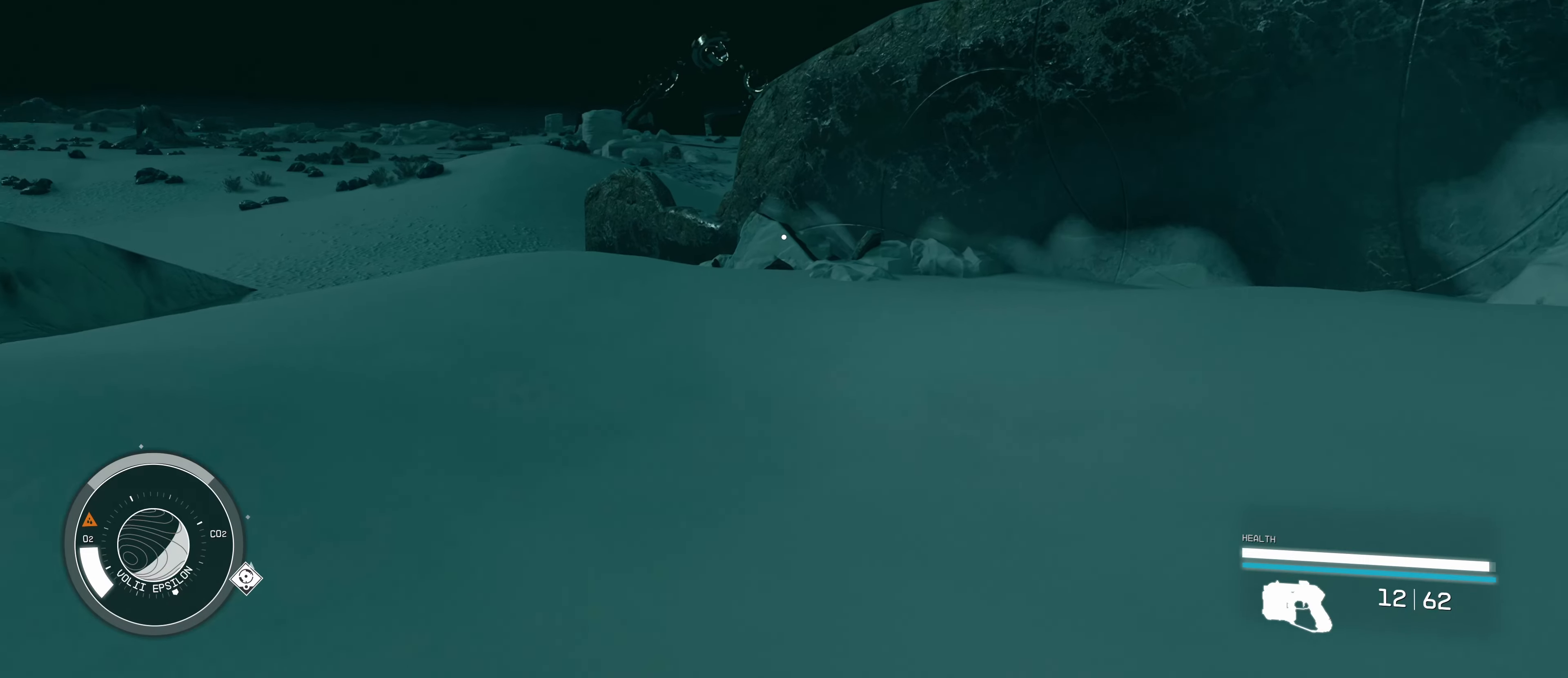
{"keys": ["w"], "mouse": [], "events": []}
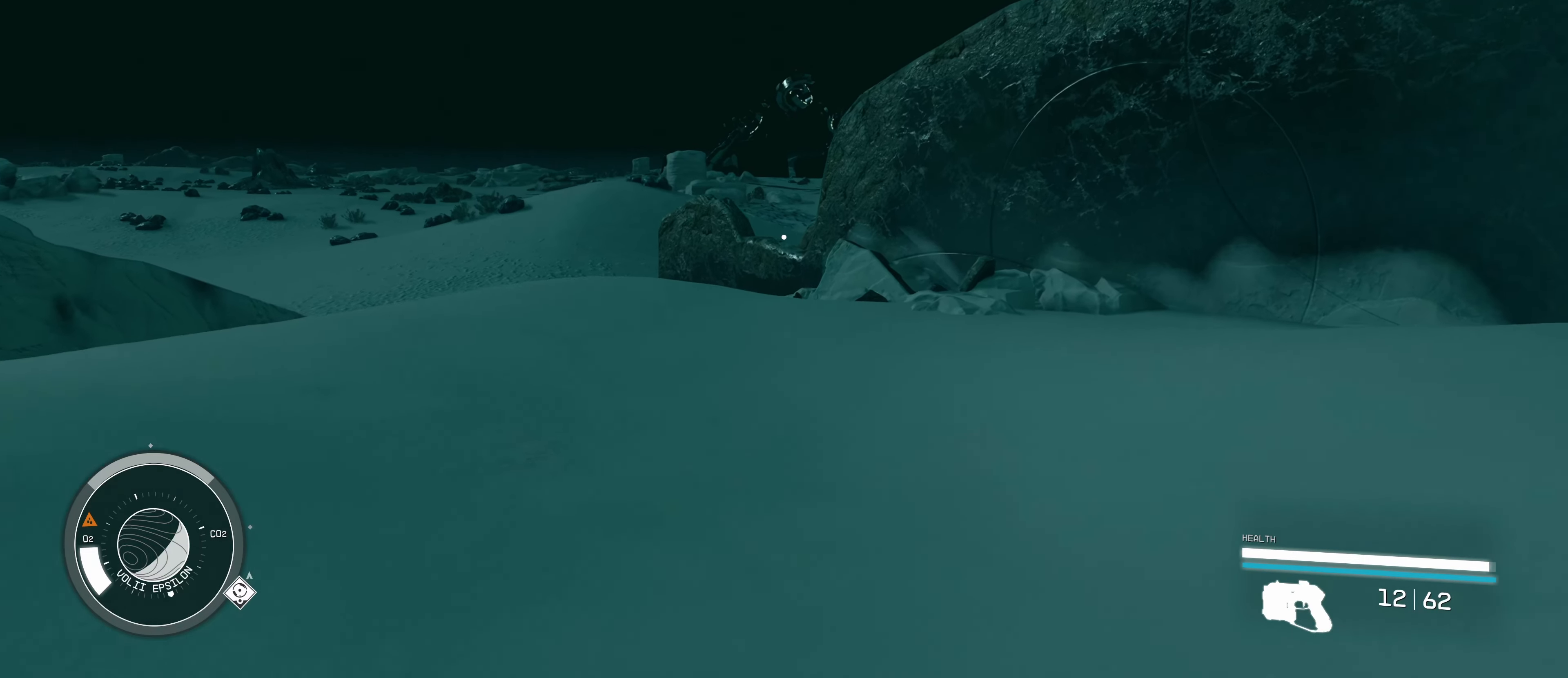
{"keys": ["w"], "mouse": [], "events": []}
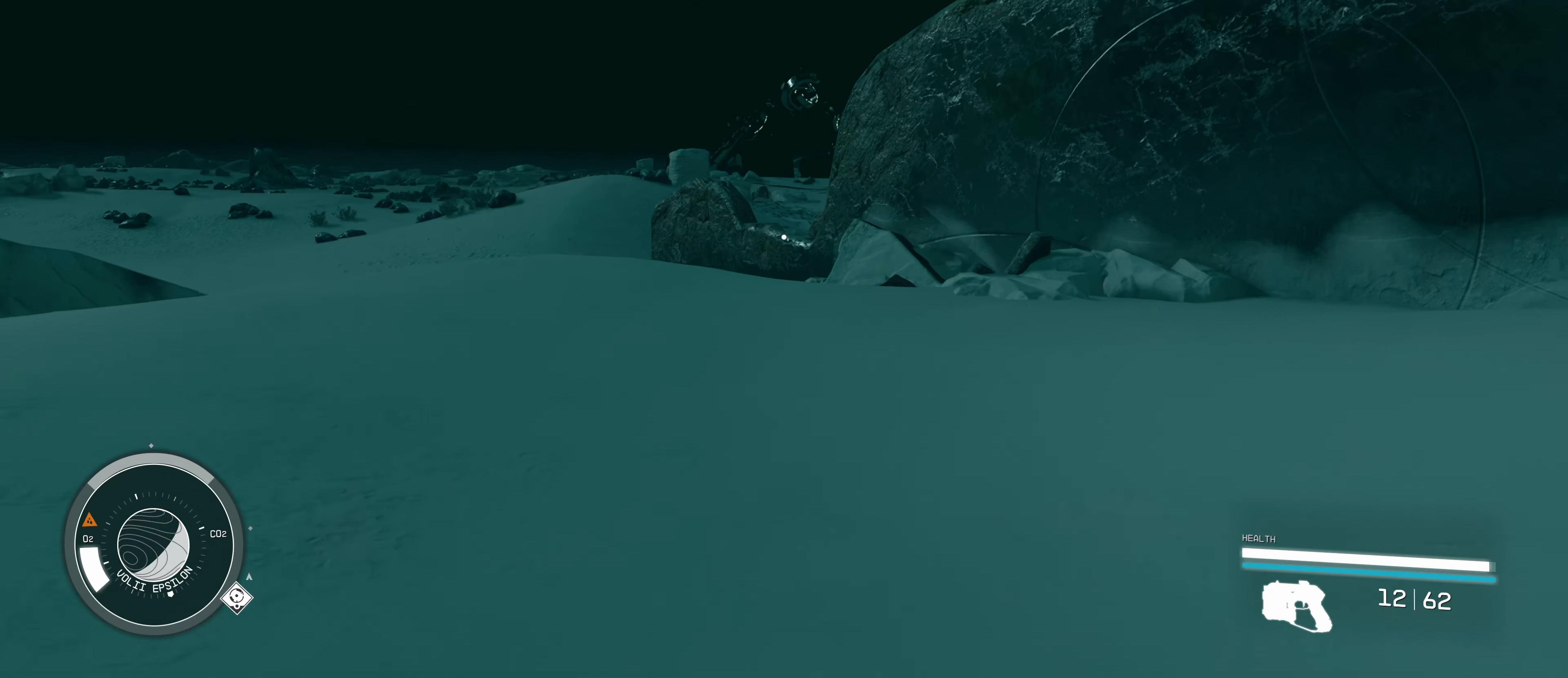
{"keys": ["w"], "mouse": [], "events": []}
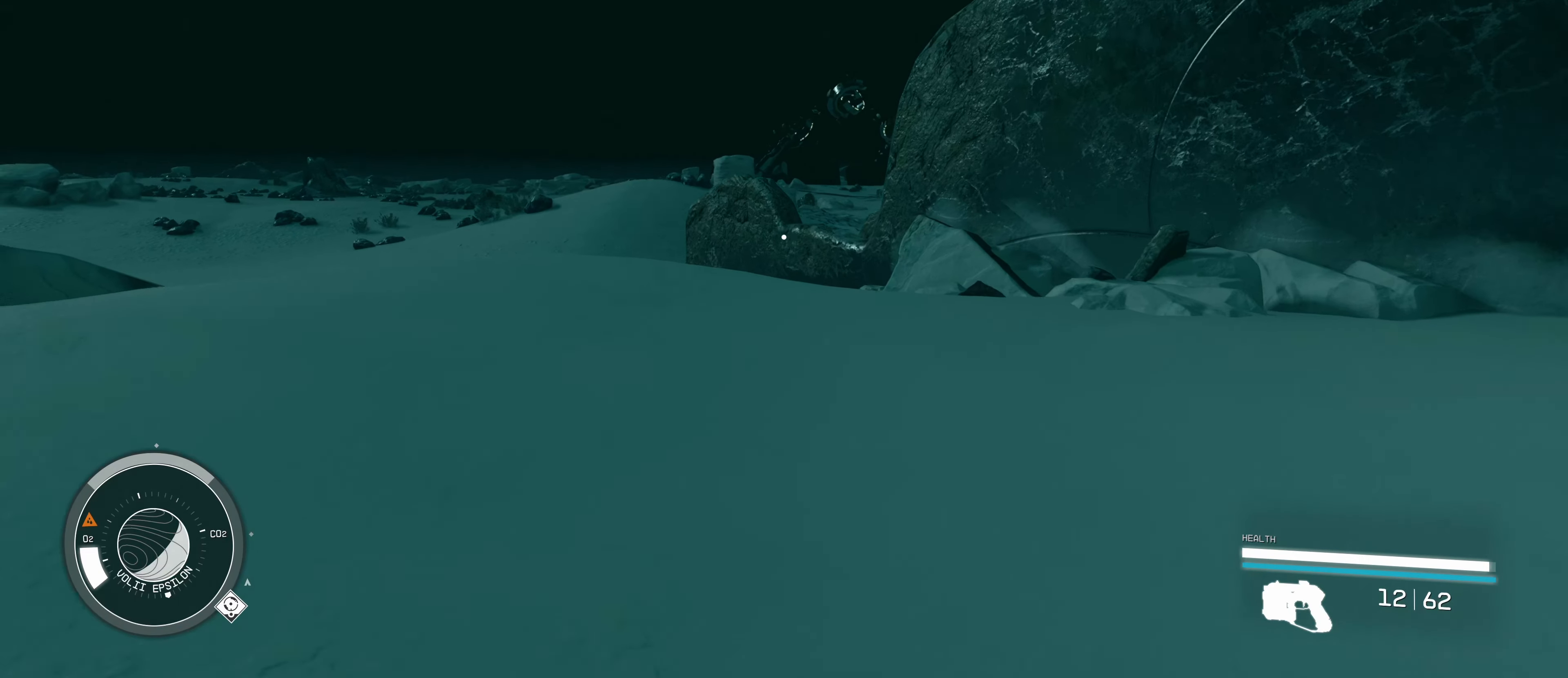
{"keys": ["w"], "mouse": [], "events": []}
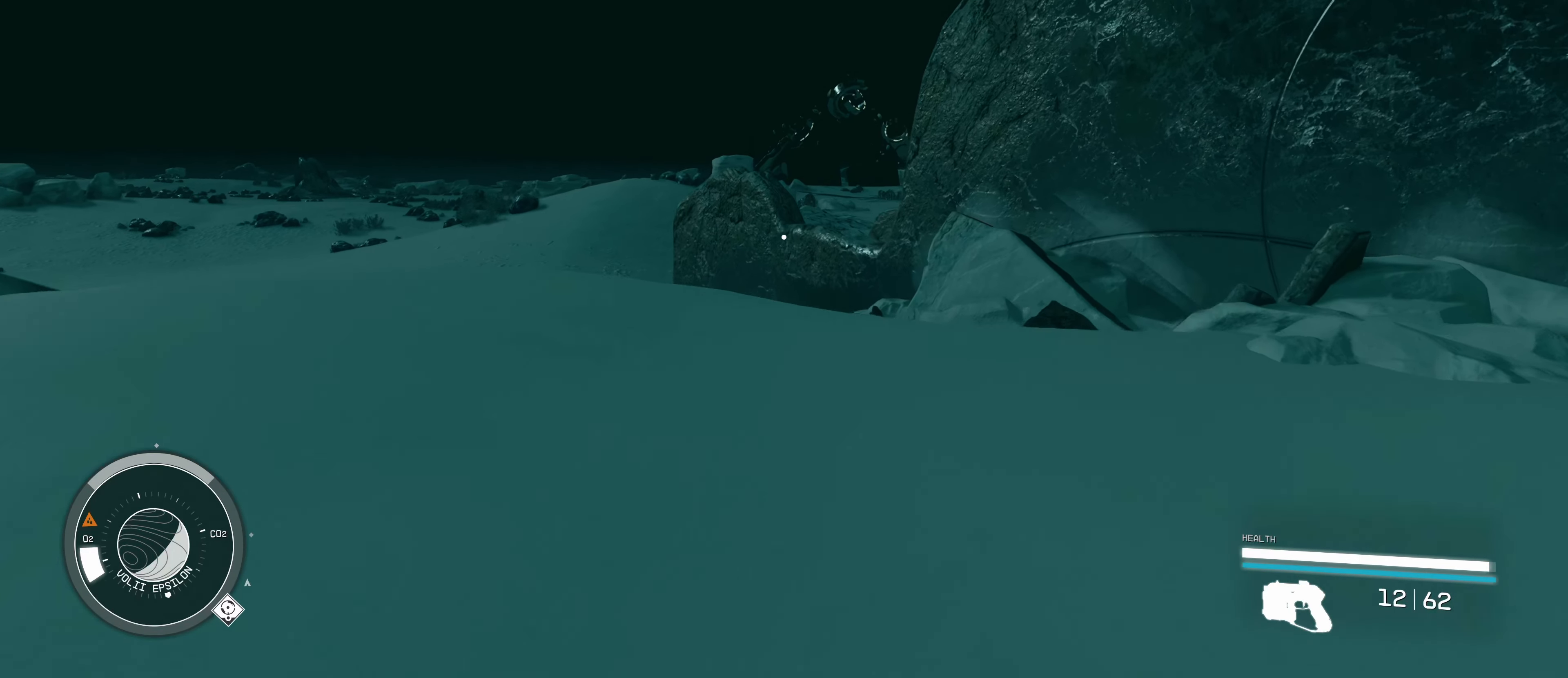
{"keys": ["w"], "mouse": [], "events": []}
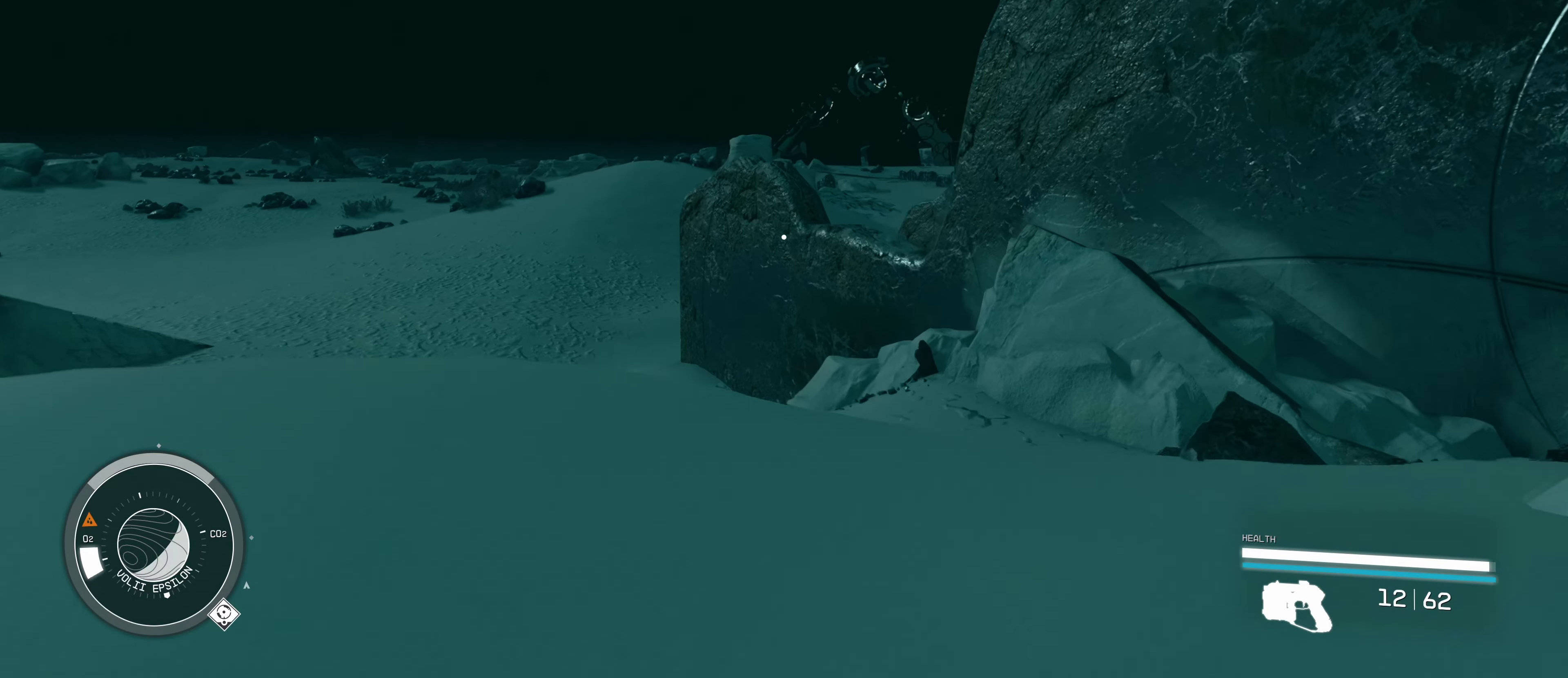
{"keys": ["w"], "mouse": [], "events": []}